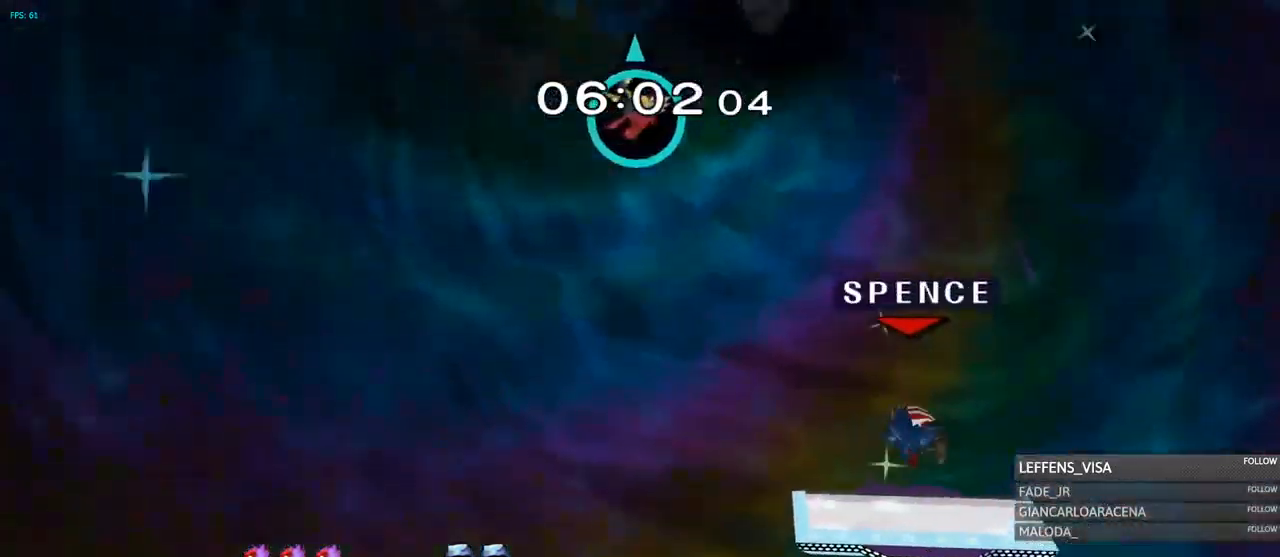
Gameplay with a controller (Nintendo layout); each line is a JSON object with the inputs held at the frame after it. "events" lists button and stick changes between this image and that frame as [ms after this image, input, new state], when the widget could be followed in between. Not read: L3 R3 START Y Z.
{"buttons": [], "left_stick": "left", "right_stick": "center", "events": [[133, "R1", "down"], [267, "R1", "up"], [317, "left_stick", "center"], [417, "left_stick", "left"]]}
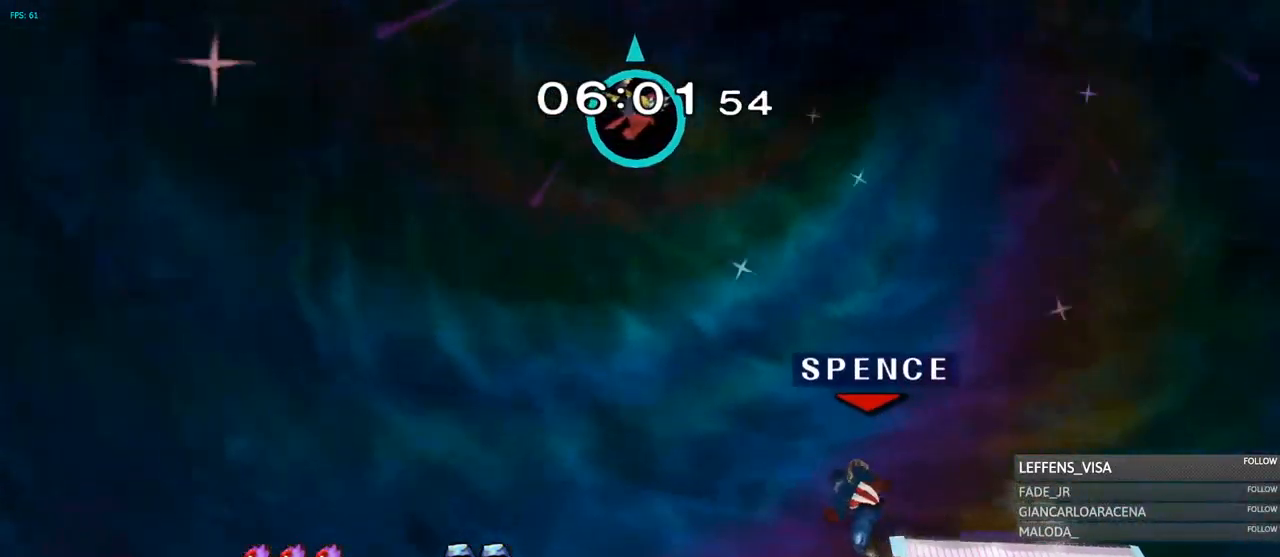
{"buttons": [], "left_stick": "up", "right_stick": "center"}
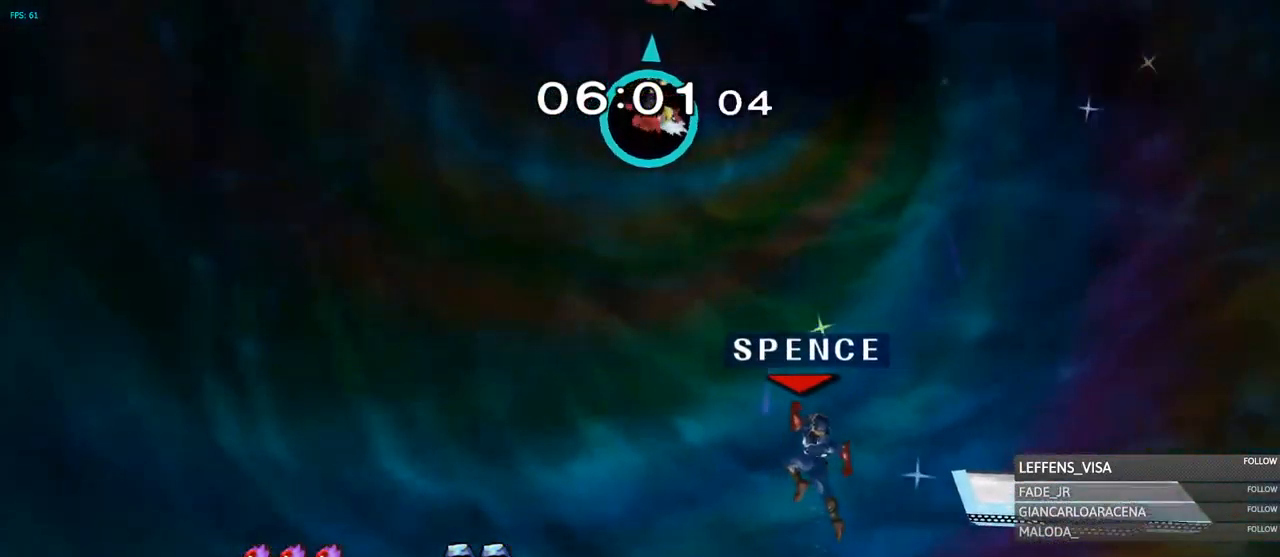
{"buttons": [], "left_stick": "up", "right_stick": "center", "events": []}
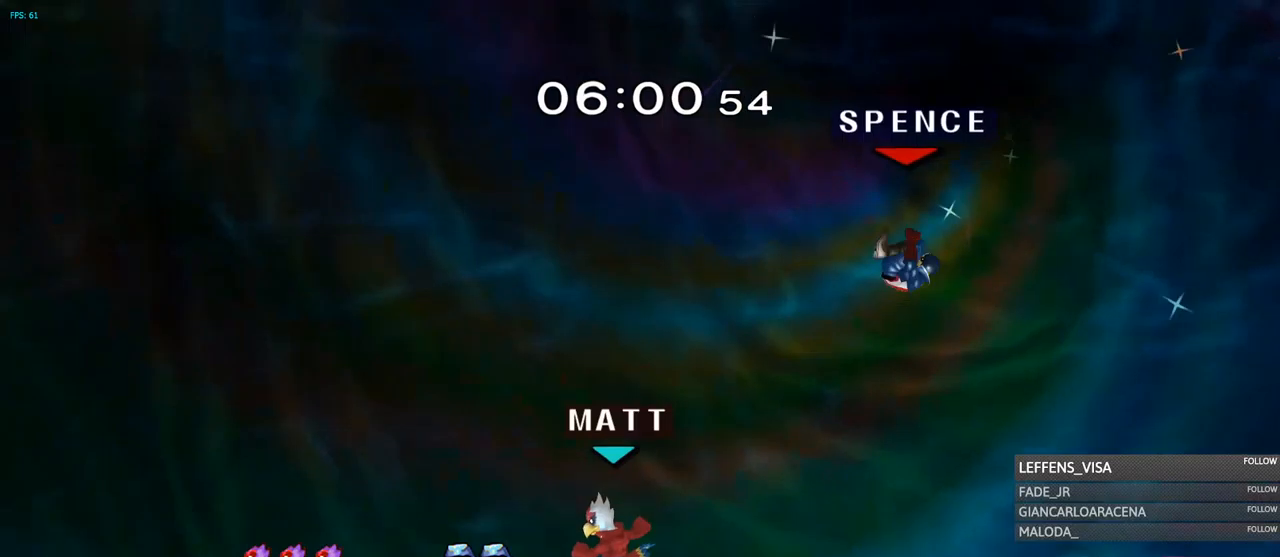
{"buttons": ["R1"], "left_stick": "right", "right_stick": "center"}